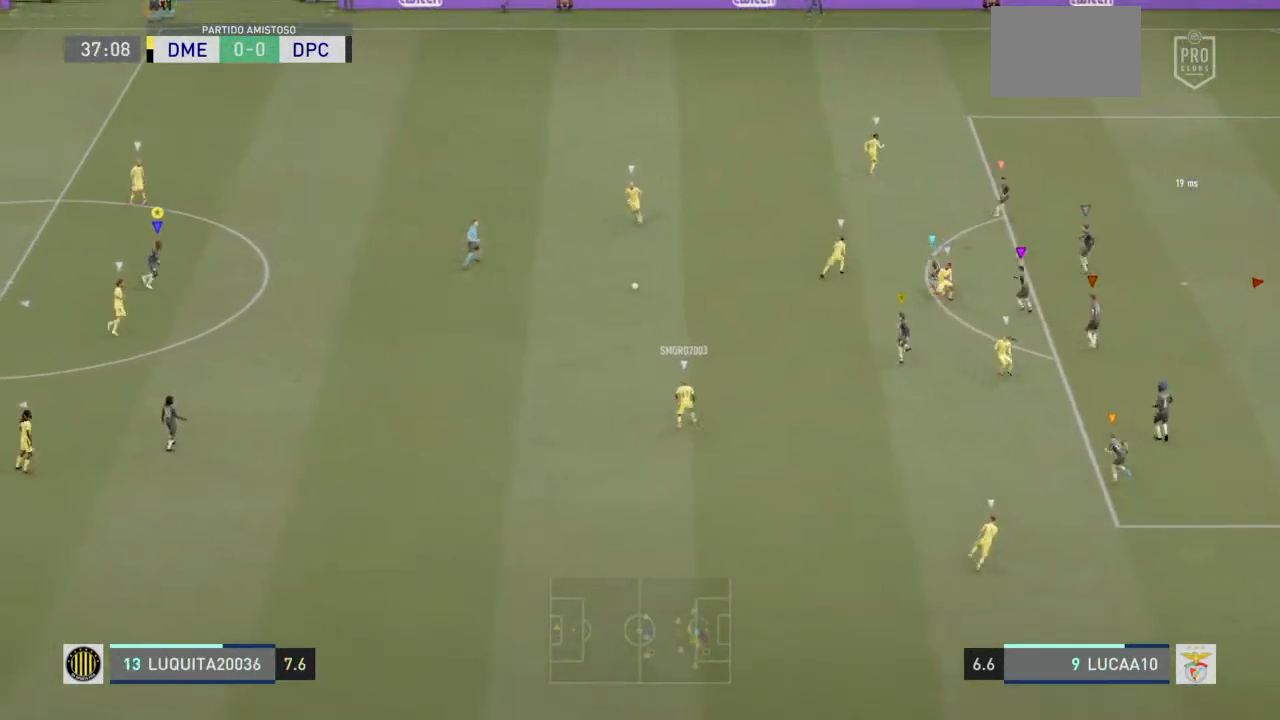
Gameplay with a controller (PlayStation layout); each line is a JSON object with the inputs held at the frame after it (dt_ms = milliseconds from this image to that frame). "events" lists button and stick changes between this image and that frame as [ms after this image, input, new state], when the widget could be followed in between. Not read: L3.
{"dt_ms": 500, "buttons": ["L2"], "left_stick": "up-left", "right_stick": "center", "events": [[67, "L2", "up"], [333, "L2", "down"]]}
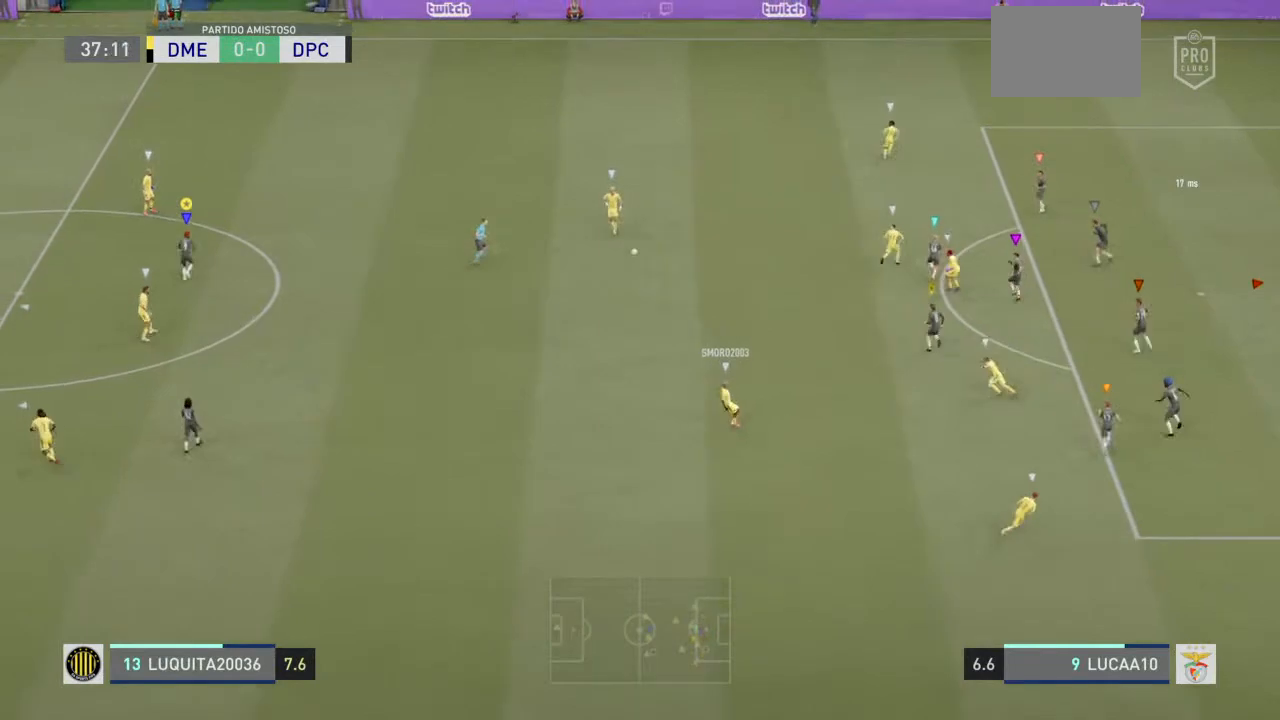
{"dt_ms": 500, "buttons": ["L2"], "left_stick": "up-left", "right_stick": "center", "events": []}
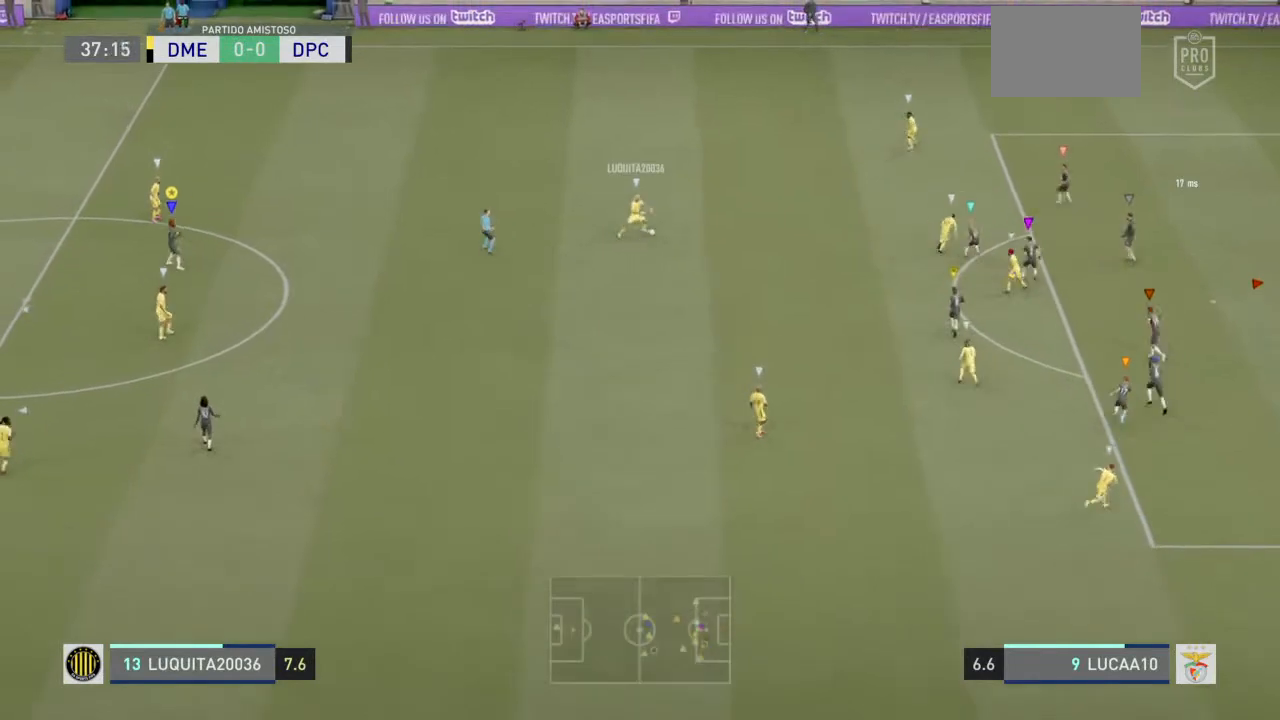
{"dt_ms": 500, "buttons": ["L2"], "left_stick": "up-left", "right_stick": "center", "events": []}
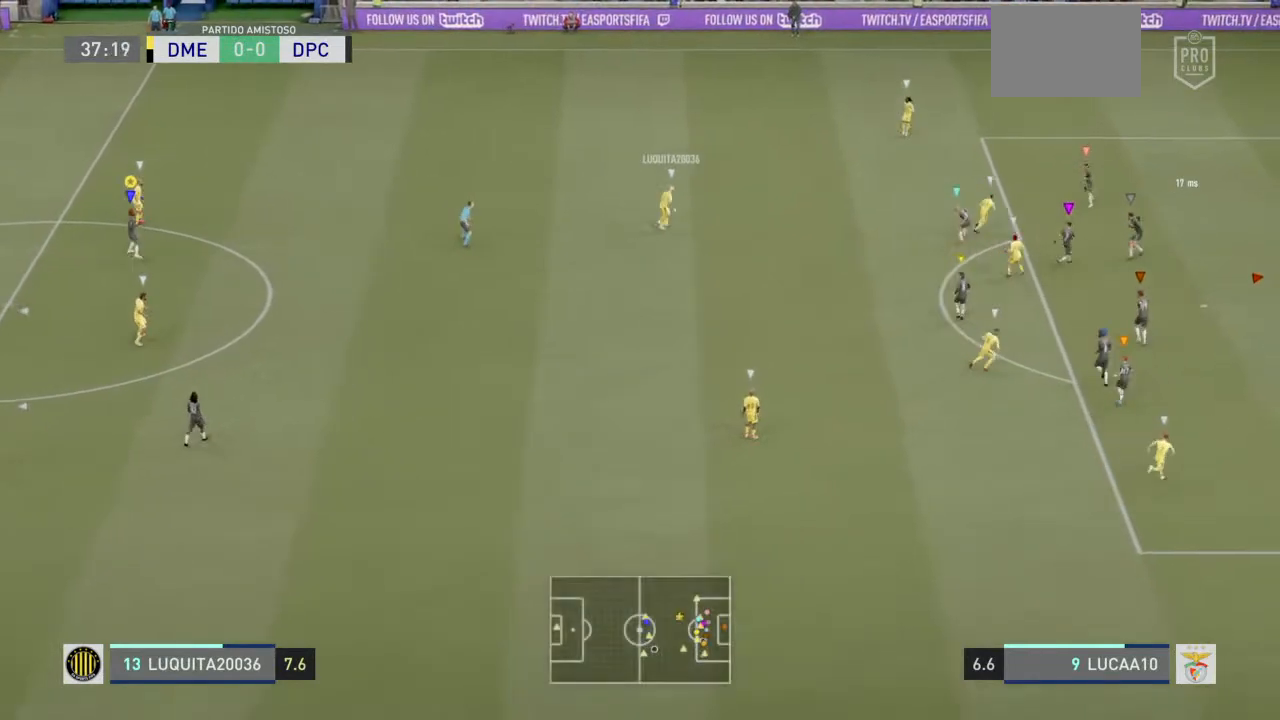
{"dt_ms": 500, "buttons": ["L2"], "left_stick": "center", "right_stick": "center", "events": [[133, "left_stick", "up"], [267, "left_stick", "center"]]}
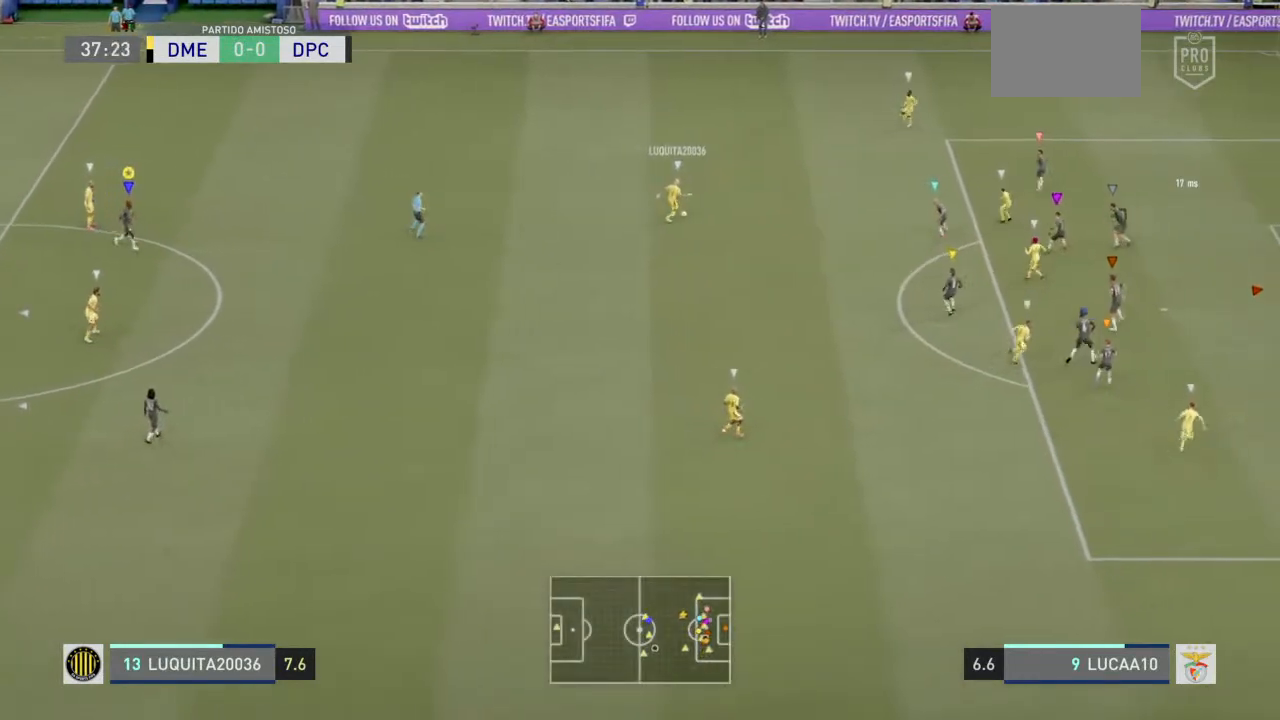
{"dt_ms": 500, "buttons": ["L2"], "left_stick": "down", "right_stick": "center", "events": [[100, "left_stick", "down"]]}
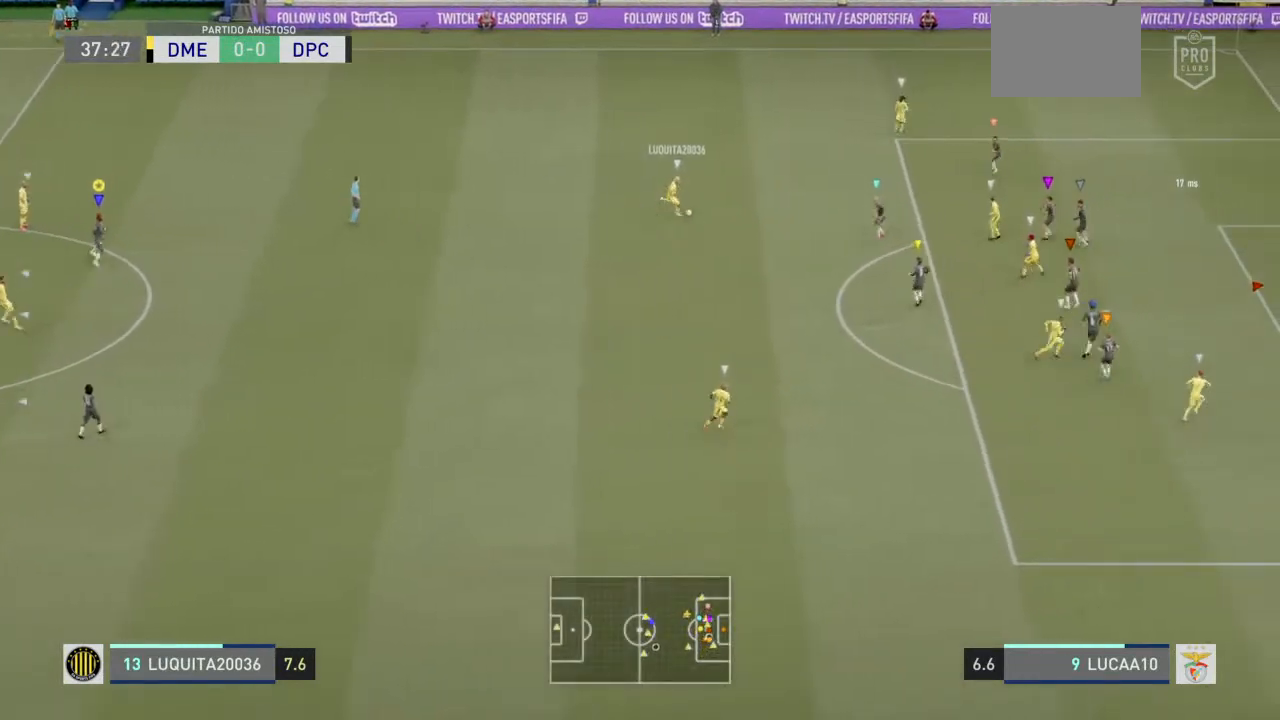
{"dt_ms": 500, "buttons": ["L2"], "left_stick": "down-left", "right_stick": "center", "events": [[300, "left_stick", "down-left"]]}
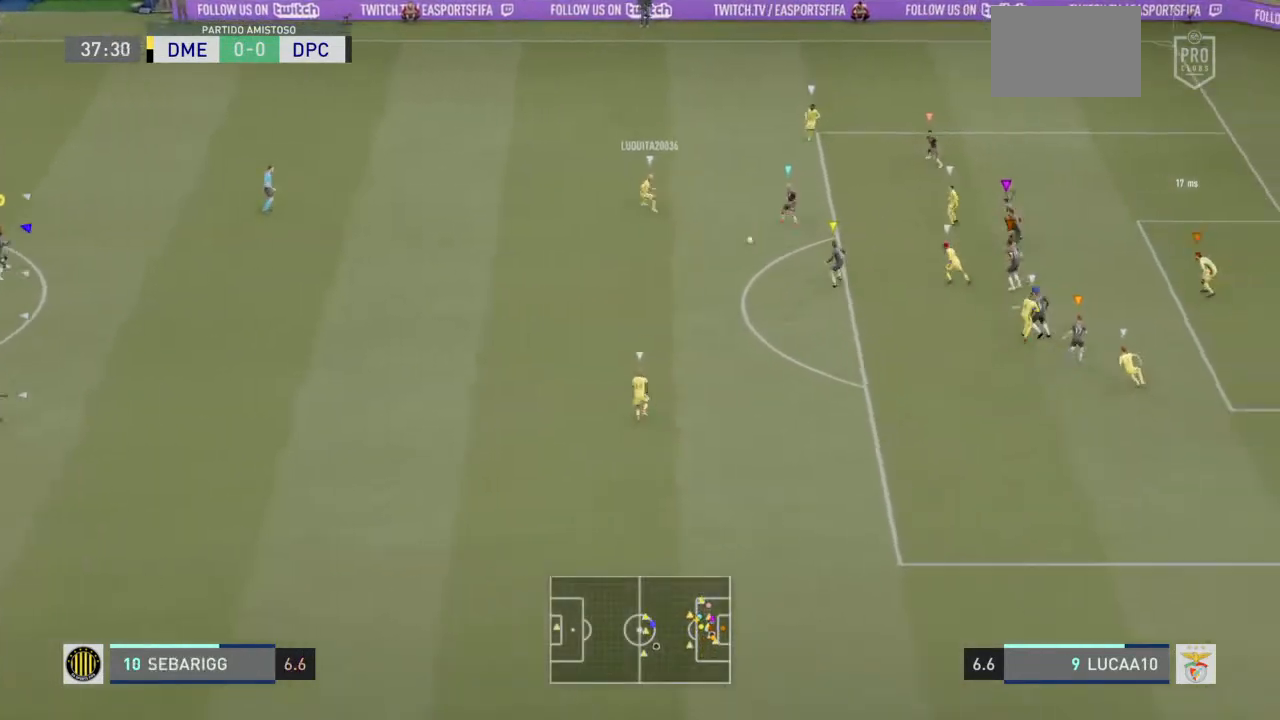
{"dt_ms": 500, "buttons": ["L2"], "left_stick": "left", "right_stick": "center", "events": [[267, "left_stick", "left"]]}
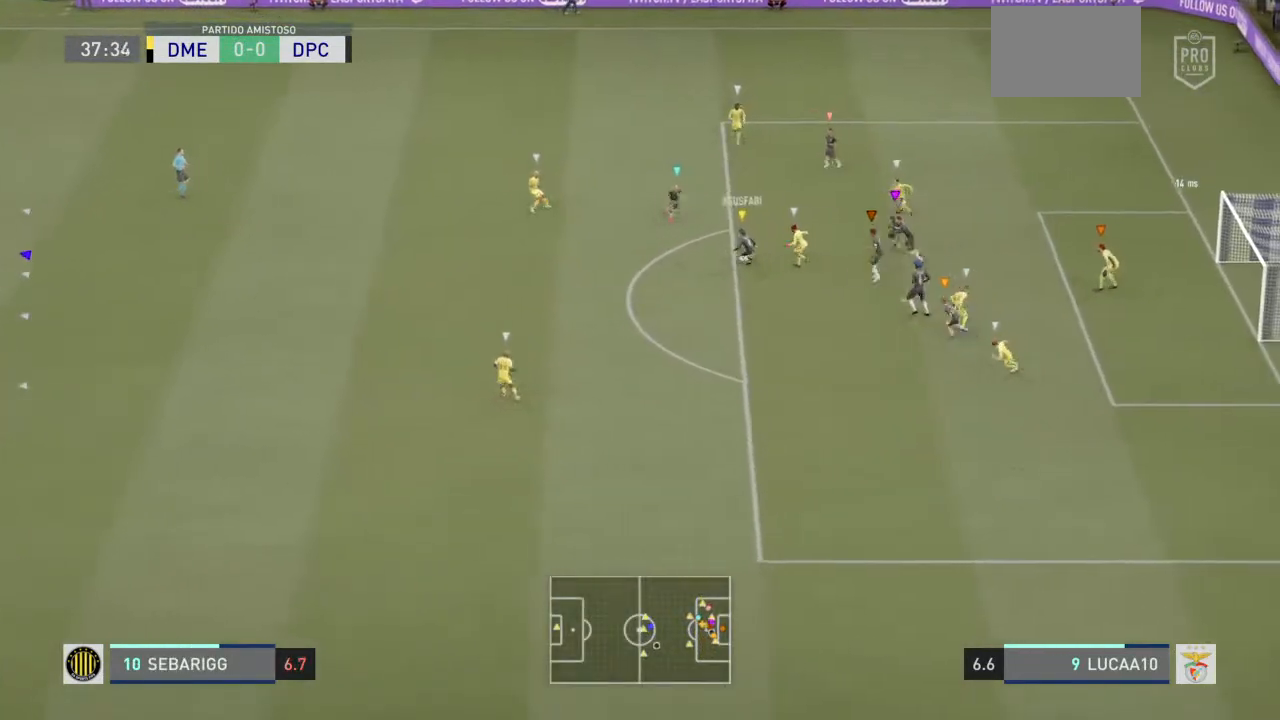
{"dt_ms": 500, "buttons": ["R2"], "left_stick": "left", "right_stick": "center", "events": [[33, "R2", "down"], [100, "L2", "up"]]}
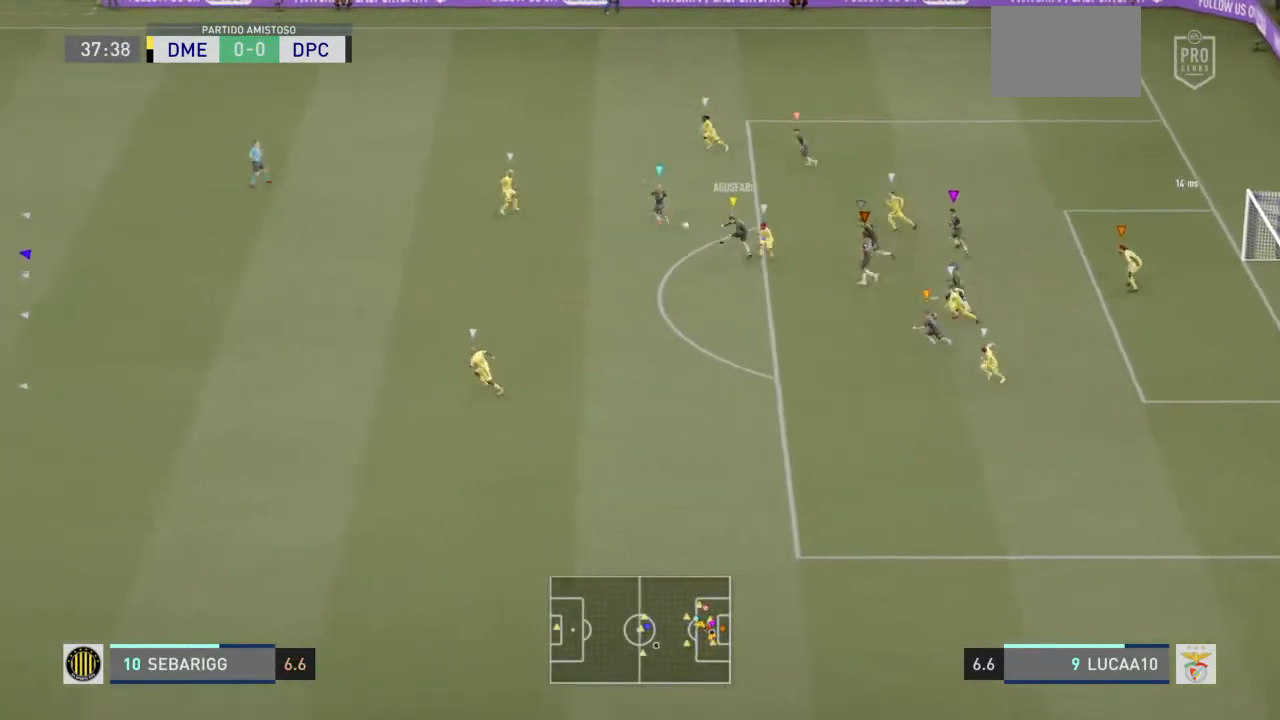
{"dt_ms": 500, "buttons": ["R2"], "left_stick": "left", "right_stick": "center", "events": []}
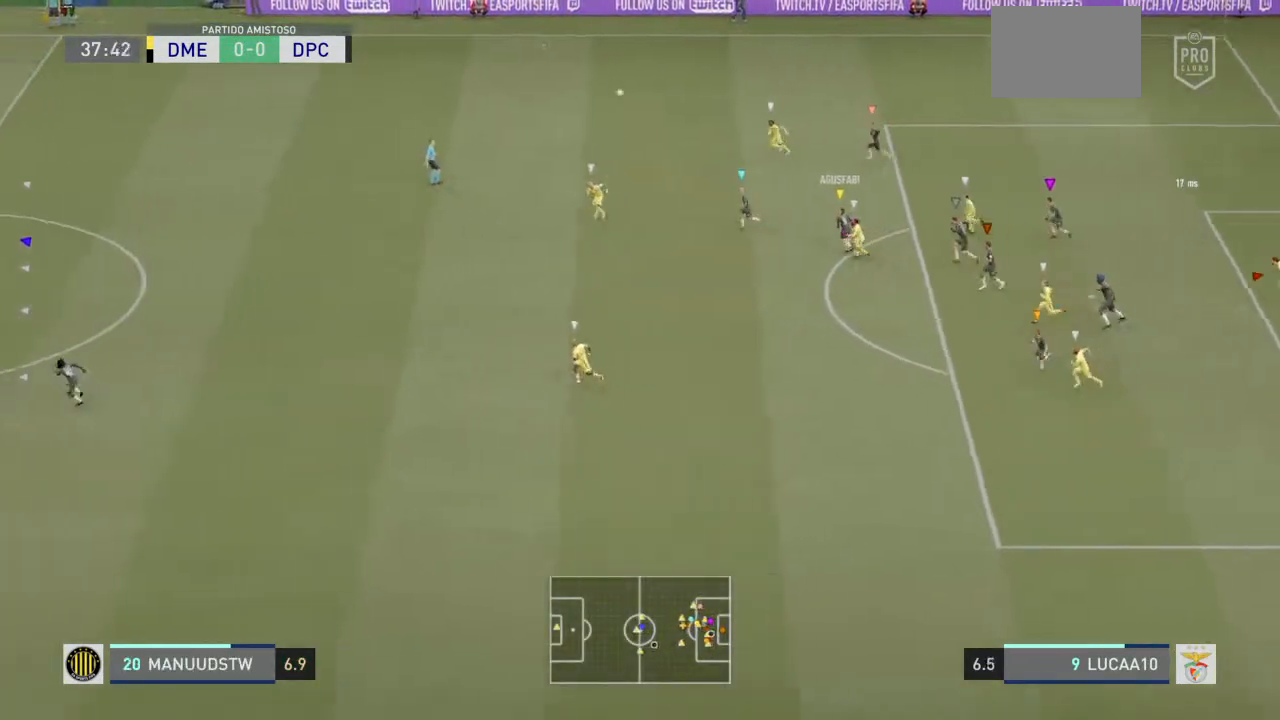
{"dt_ms": 500, "buttons": ["R2"], "left_stick": "left", "right_stick": "center", "events": []}
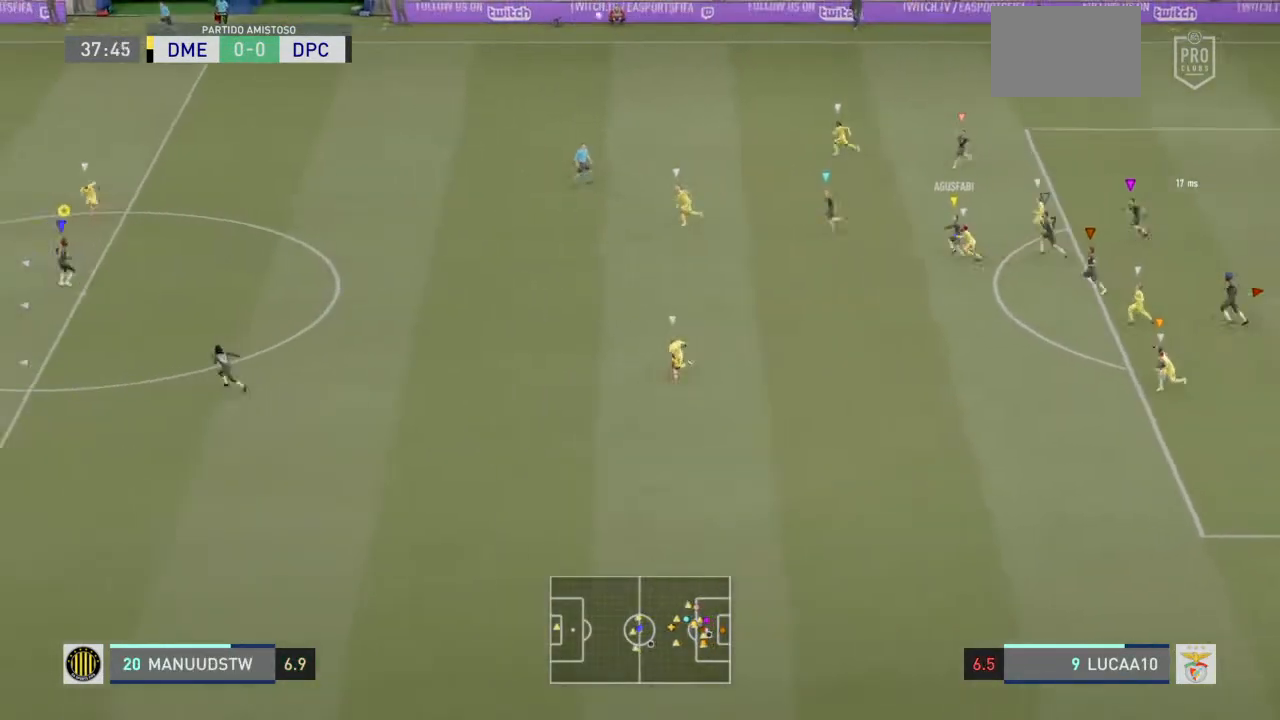
{"dt_ms": 500, "buttons": ["R2"], "left_stick": "left", "right_stick": "center", "events": []}
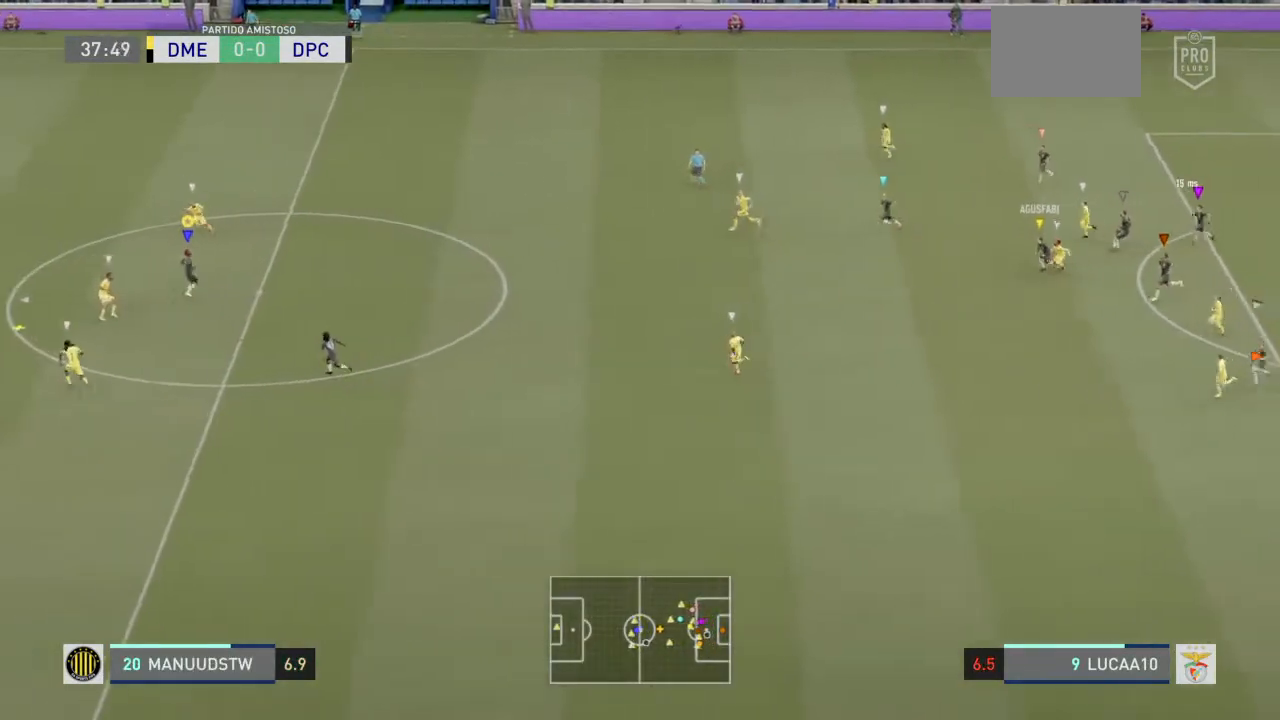
{"dt_ms": 500, "buttons": ["TRIANGLE", "R2"], "left_stick": "down-left", "right_stick": "center", "events": [[267, "left_stick", "down-left"], [467, "TRIANGLE", "down"]]}
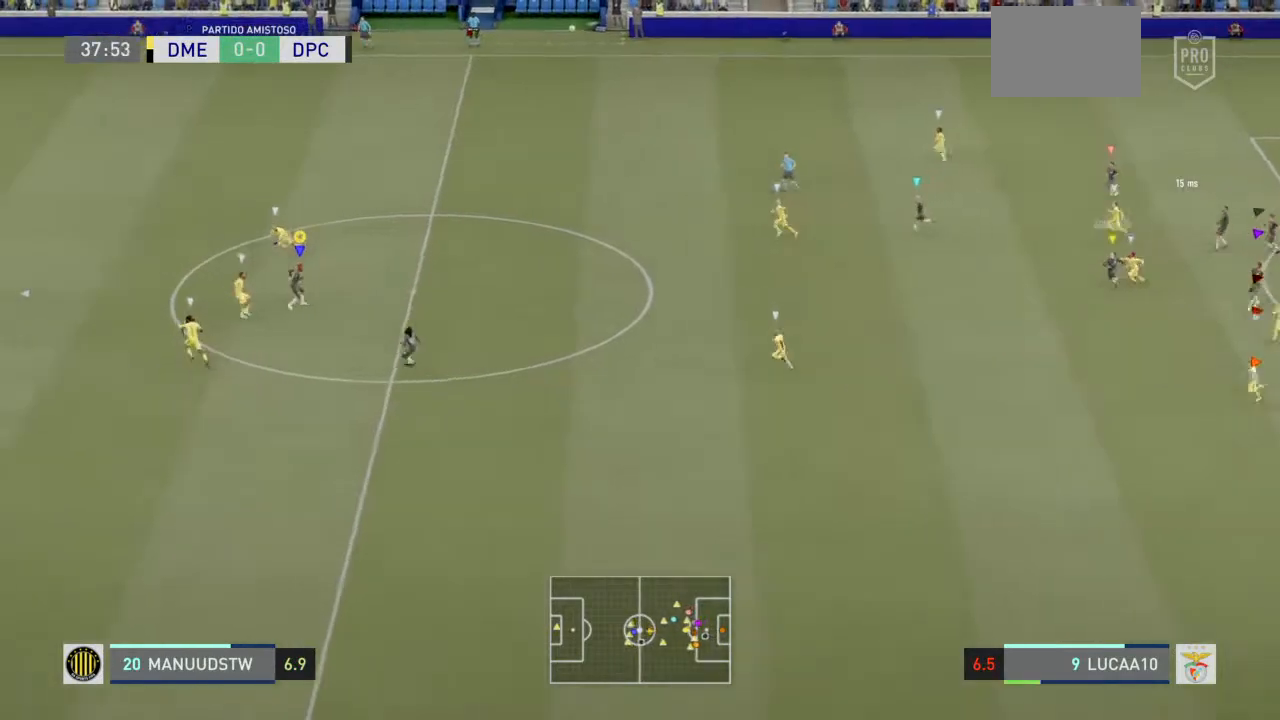
{"dt_ms": 500, "buttons": ["R2"], "left_stick": "down-left", "right_stick": "center", "events": [[267, "TRIANGLE", "up"]]}
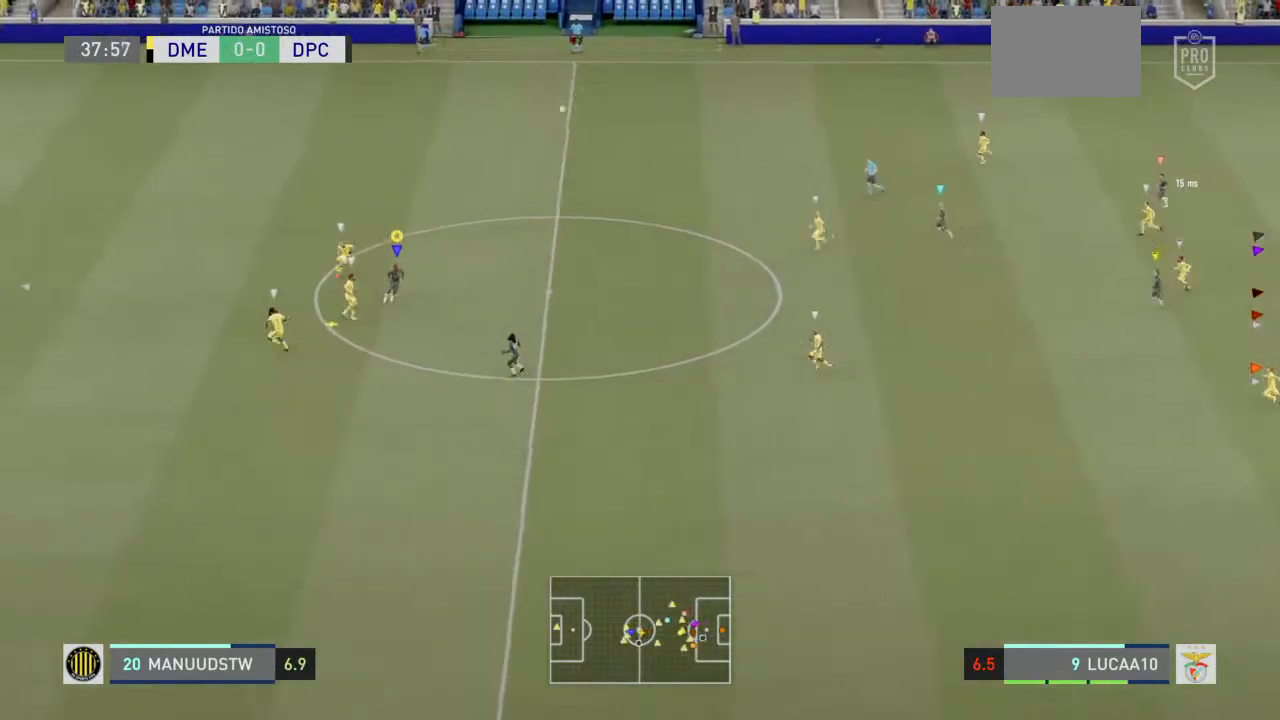
{"dt_ms": 500, "buttons": ["R2"], "left_stick": "down-left", "right_stick": "center", "events": []}
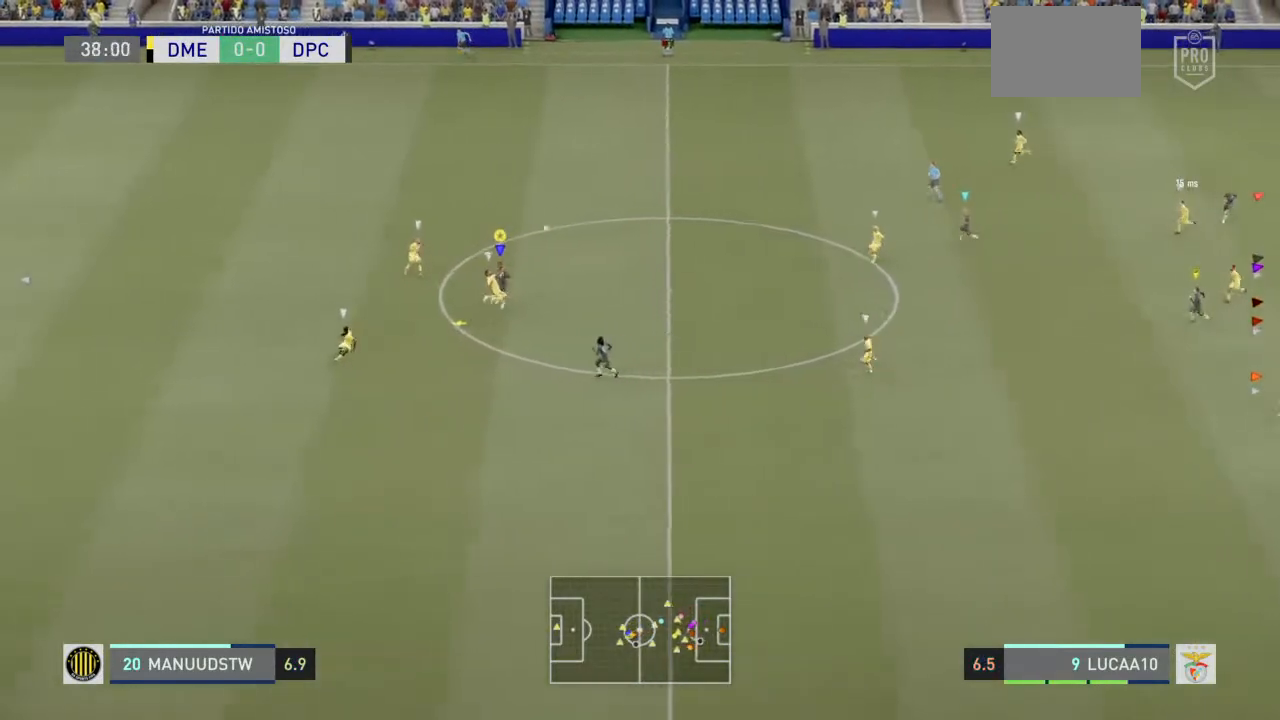
{"dt_ms": 500, "buttons": ["R2"], "left_stick": "down-left", "right_stick": "center", "events": []}
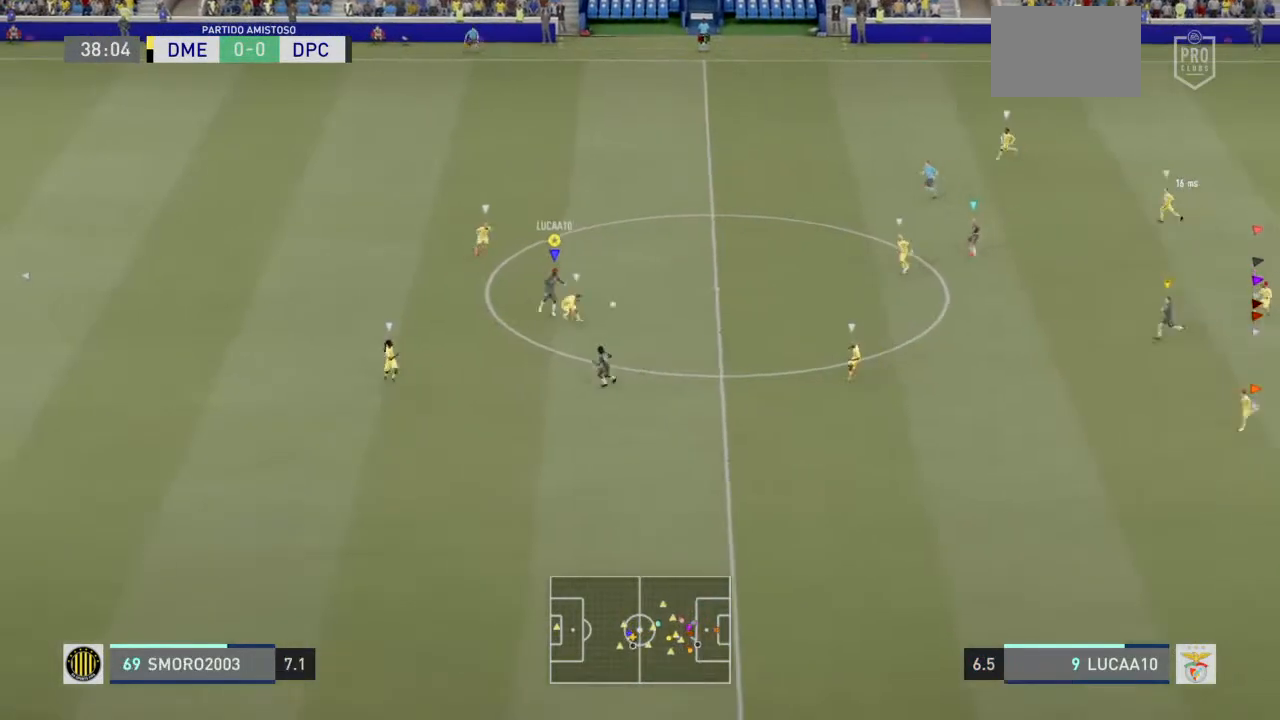
{"dt_ms": 500, "buttons": ["R2"], "left_stick": "down", "right_stick": "center", "events": [[467, "left_stick", "down"]]}
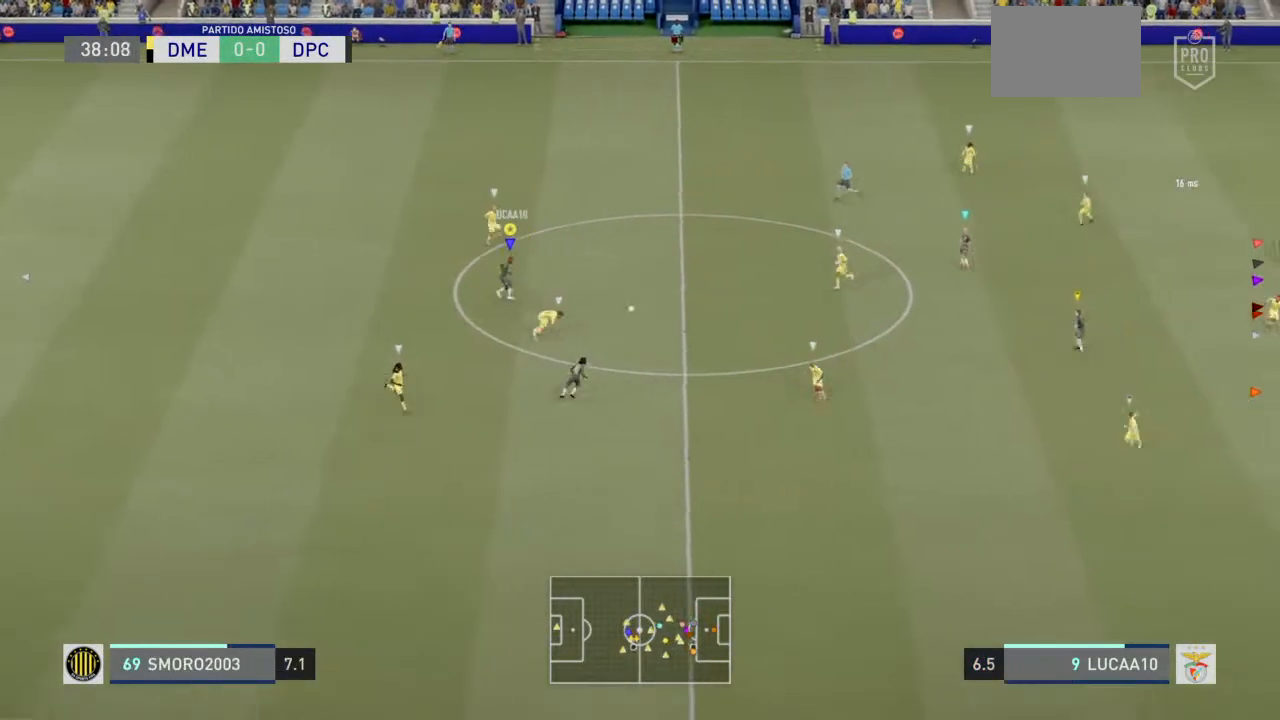
{"dt_ms": 1000, "buttons": ["TRIANGLE", "L1", "R2"], "left_stick": "up-left", "right_stick": "center"}
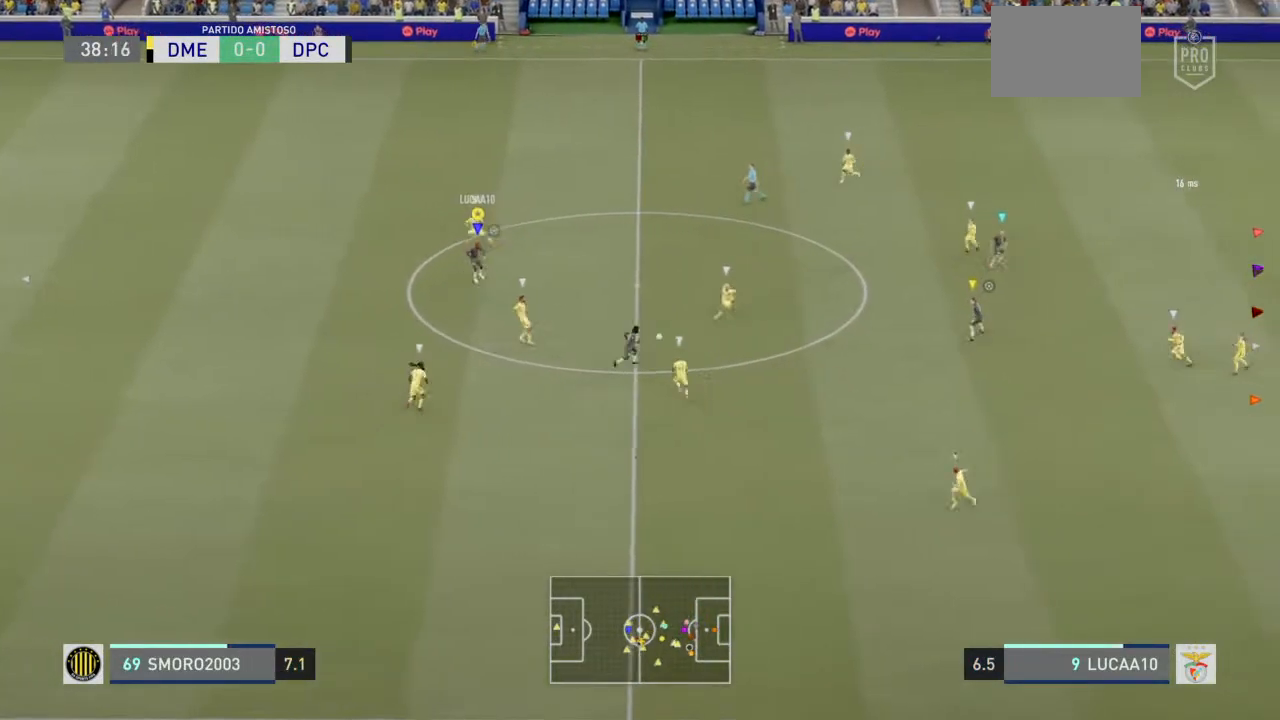
{"dt_ms": 500, "buttons": ["R2"], "left_stick": "left", "right_stick": "center", "events": [[100, "left_stick", "left"], [167, "TRIANGLE", "up"], [233, "L1", "up"]]}
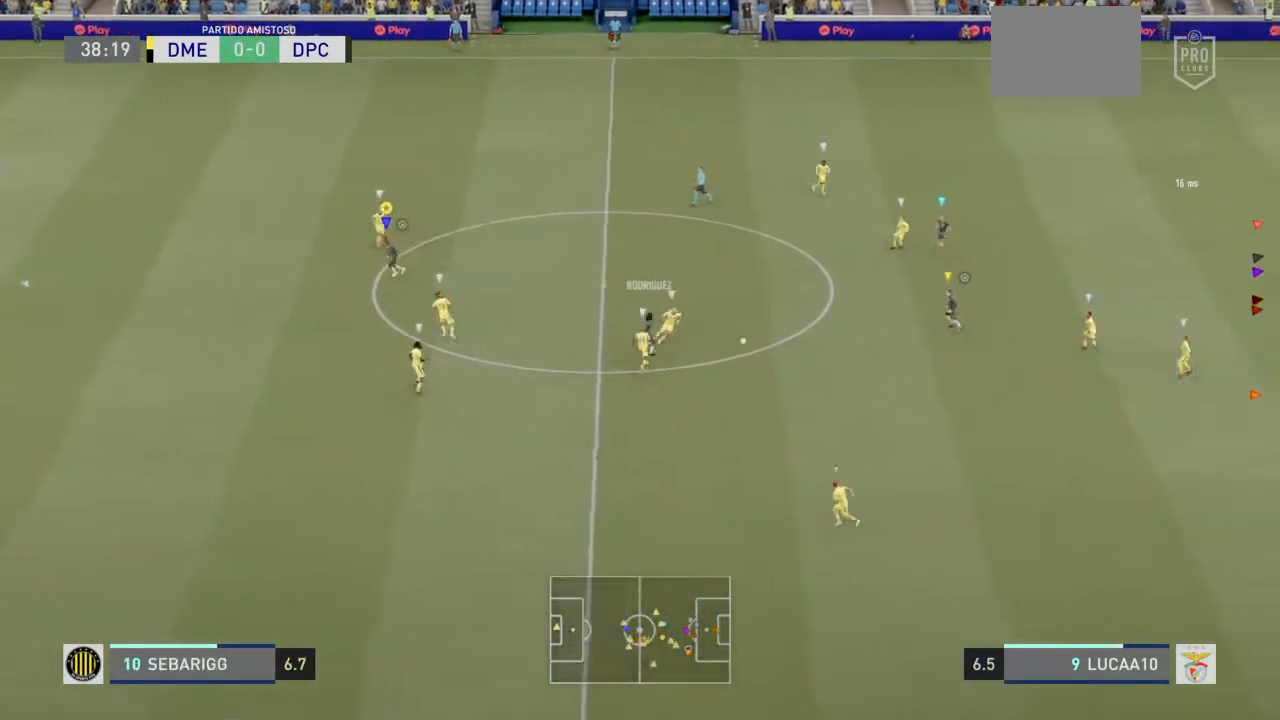
{"dt_ms": 500, "buttons": ["L2"], "left_stick": "down-left", "right_stick": "center", "events": [[300, "left_stick", "down-left"], [367, "L2", "down"], [400, "R2", "up"]]}
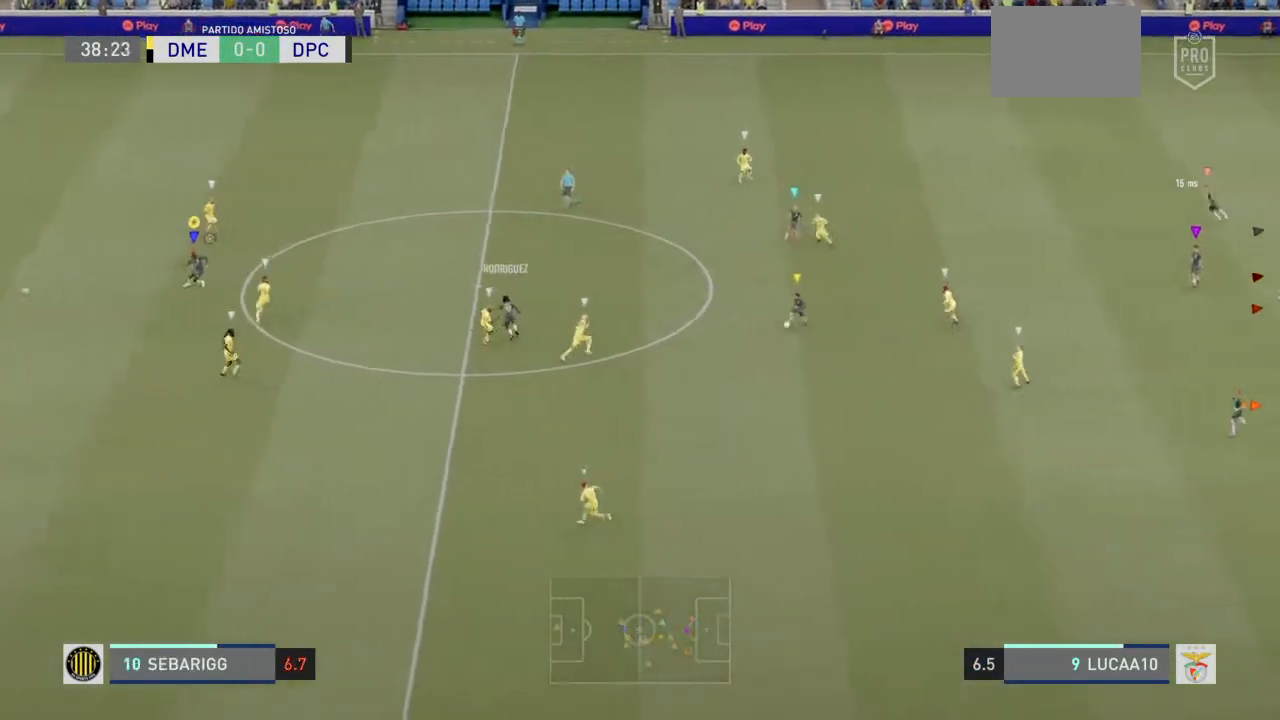
{"dt_ms": 500, "buttons": ["L2", "R2"], "left_stick": "down-left", "right_stick": "center", "events": [[133, "R2", "down"]]}
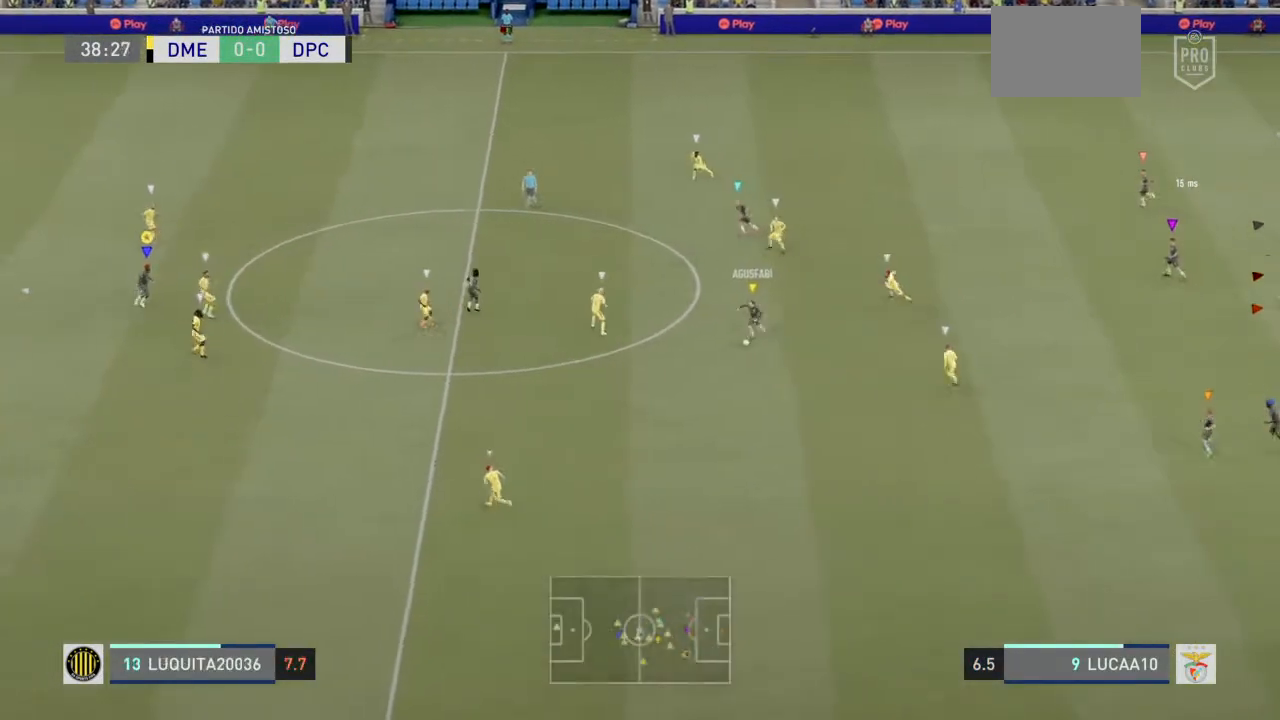
{"dt_ms": 500, "buttons": ["R2"], "left_stick": "left", "right_stick": "center", "events": [[300, "left_stick", "left"], [500, "L2", "up"]]}
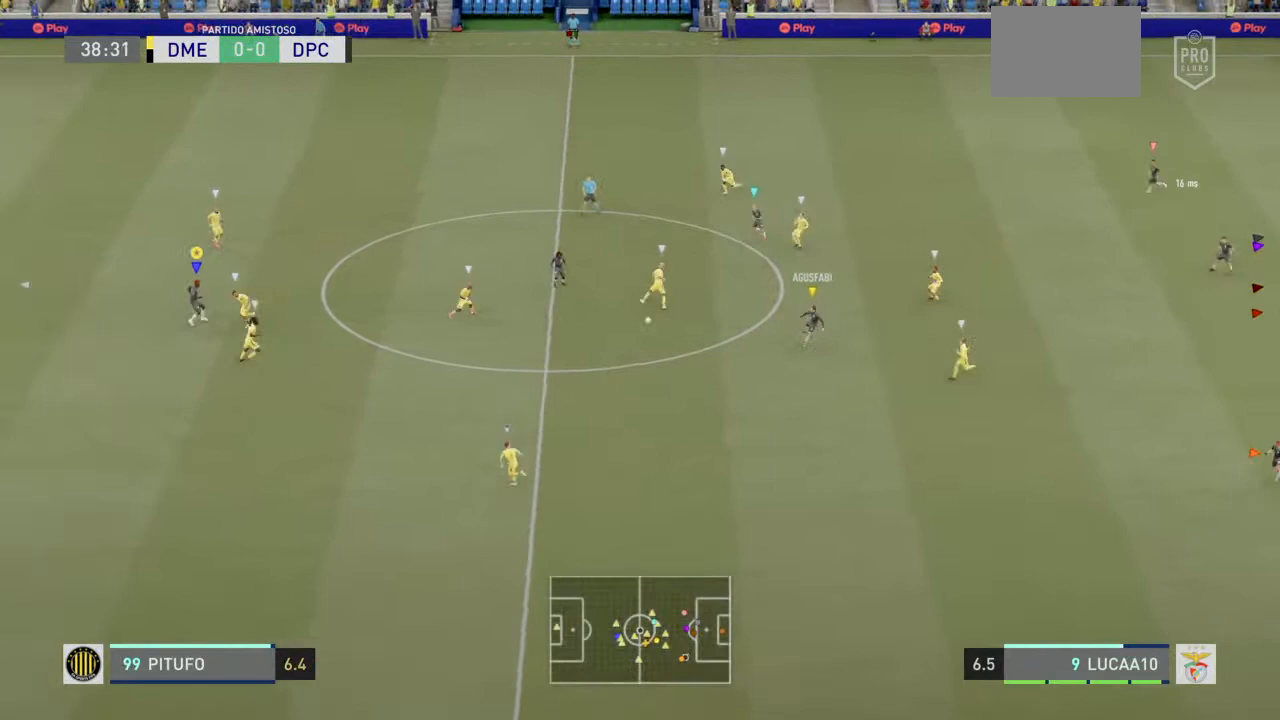
{"dt_ms": 500, "buttons": ["R2"], "left_stick": "left", "right_stick": "center", "events": []}
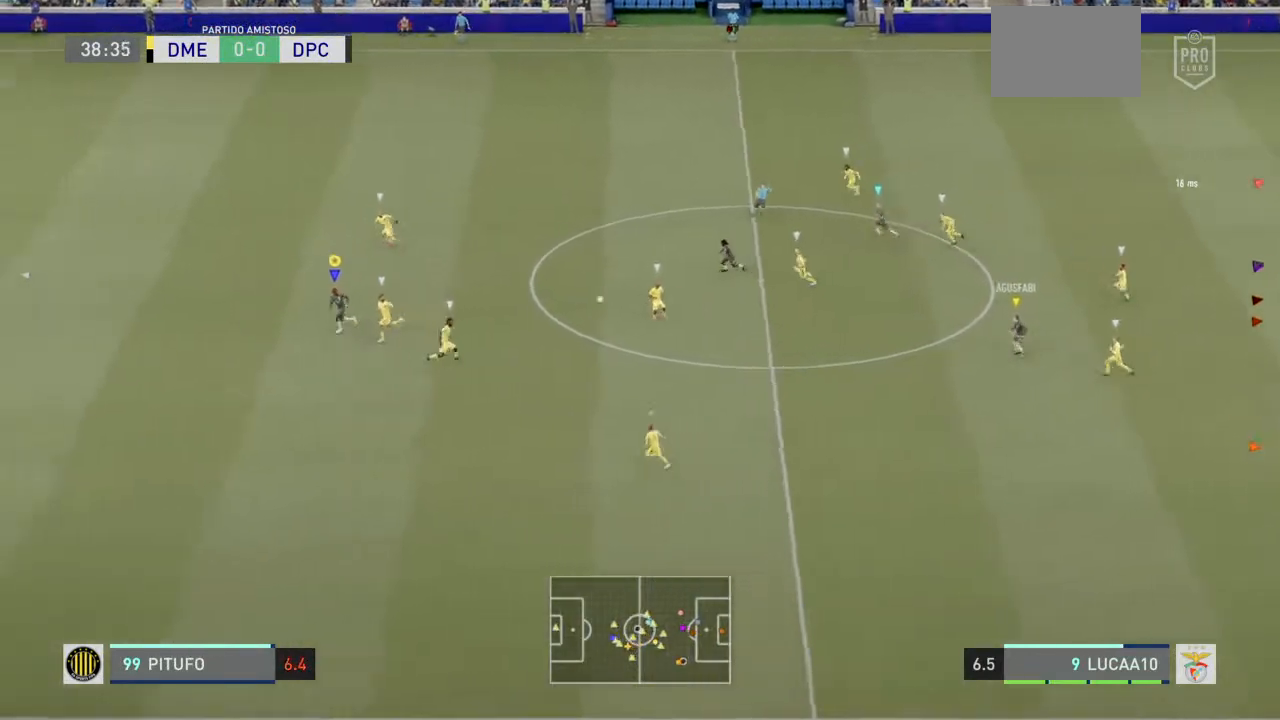
{"dt_ms": 500, "buttons": ["R2"], "left_stick": "left", "right_stick": "center", "events": []}
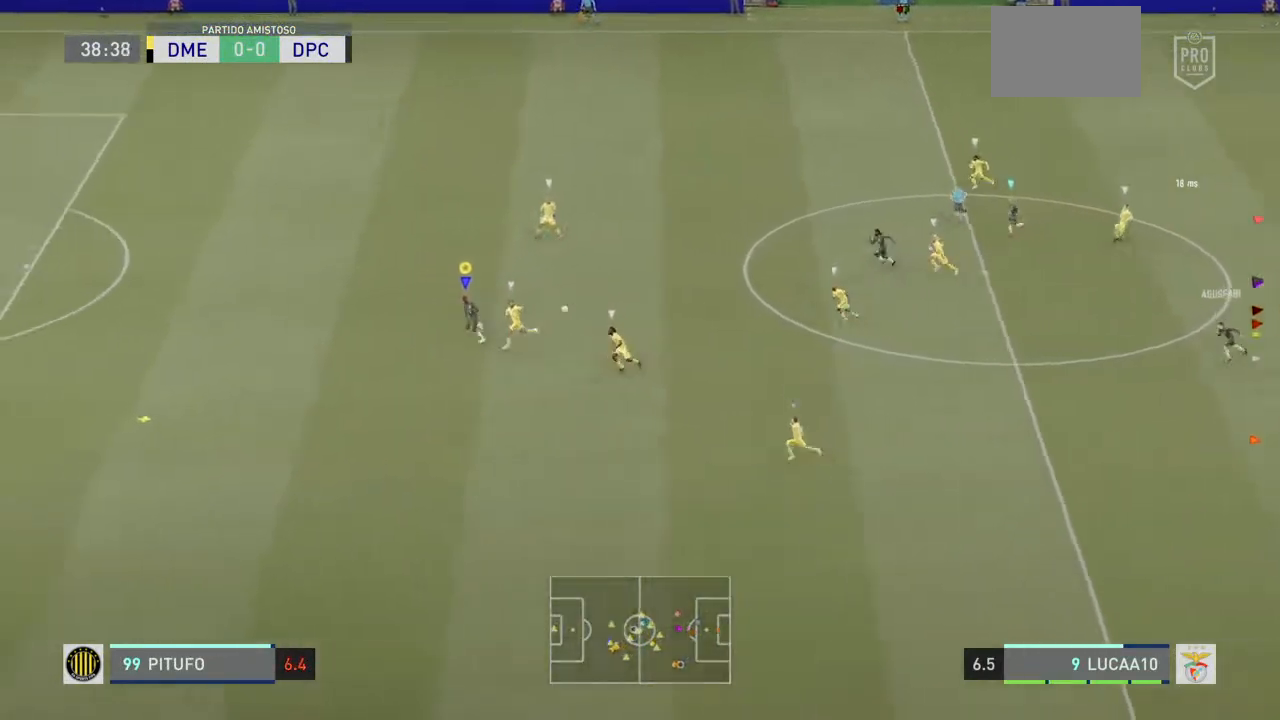
{"dt_ms": 500, "buttons": ["R2"], "left_stick": "left", "right_stick": "center", "events": []}
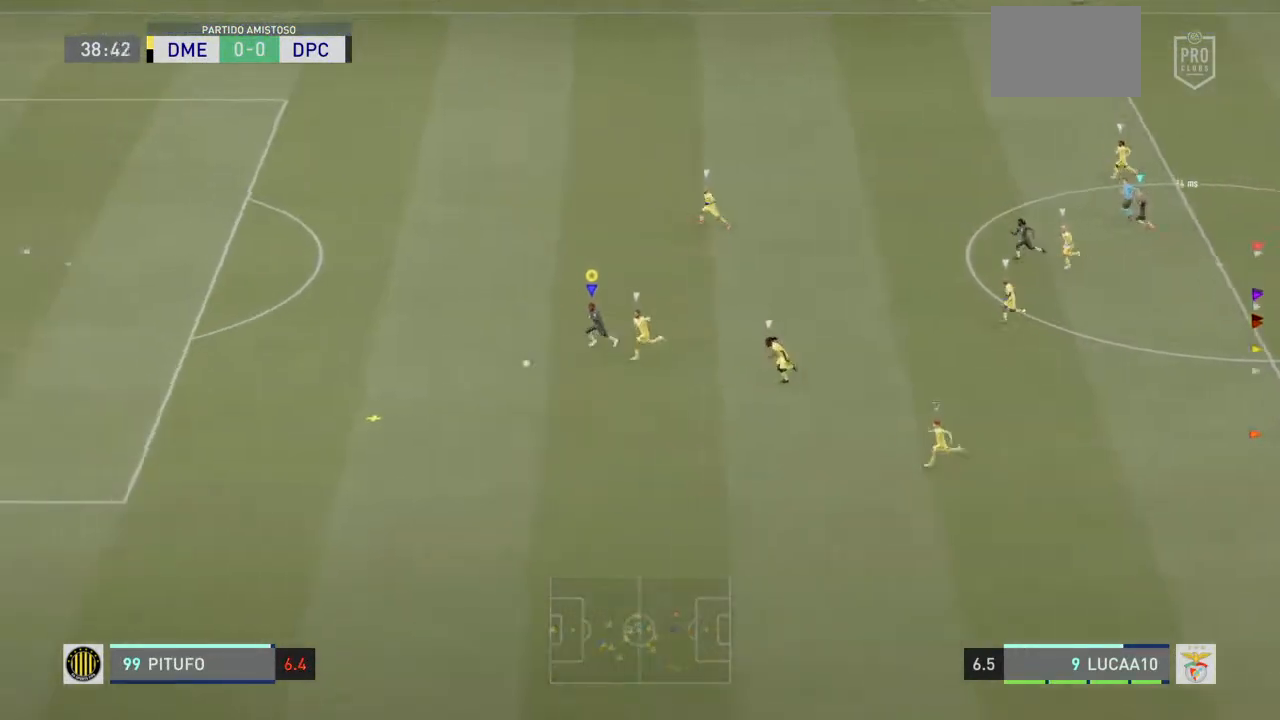
{"dt_ms": 500, "buttons": ["R2"], "left_stick": "left", "right_stick": "center", "events": []}
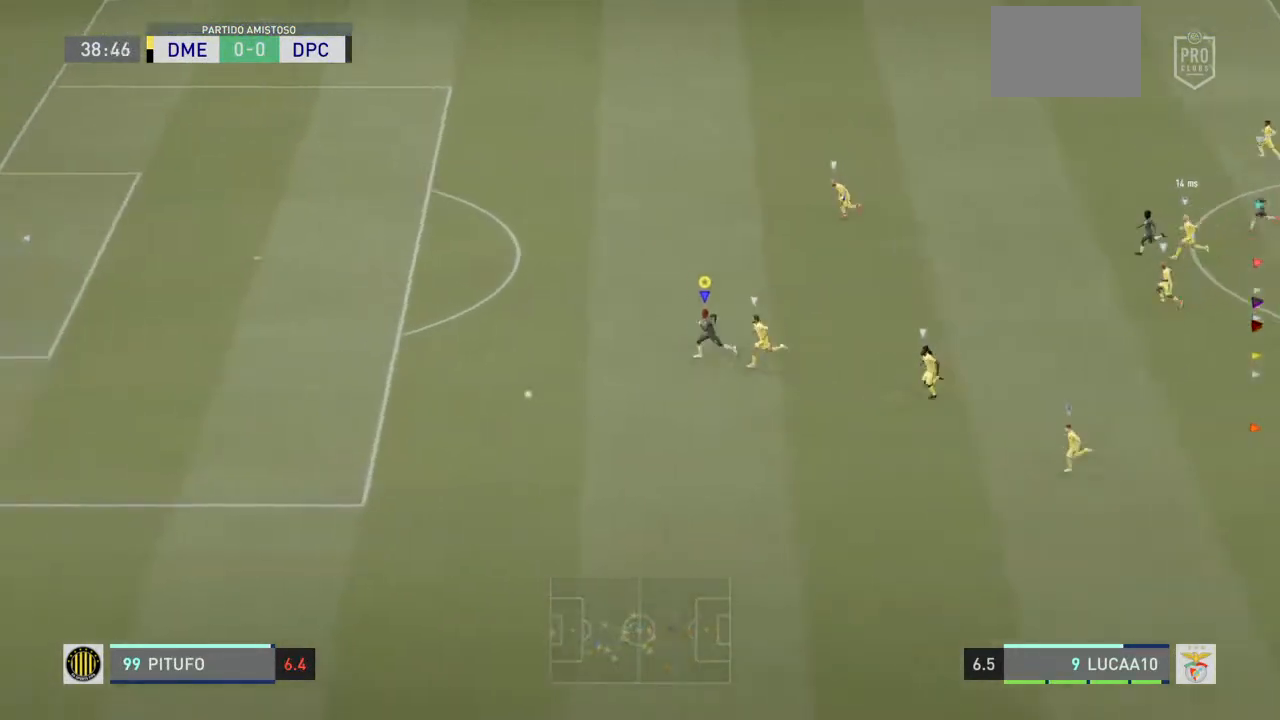
{"dt_ms": 500, "buttons": ["R2"], "left_stick": "left", "right_stick": "center", "events": []}
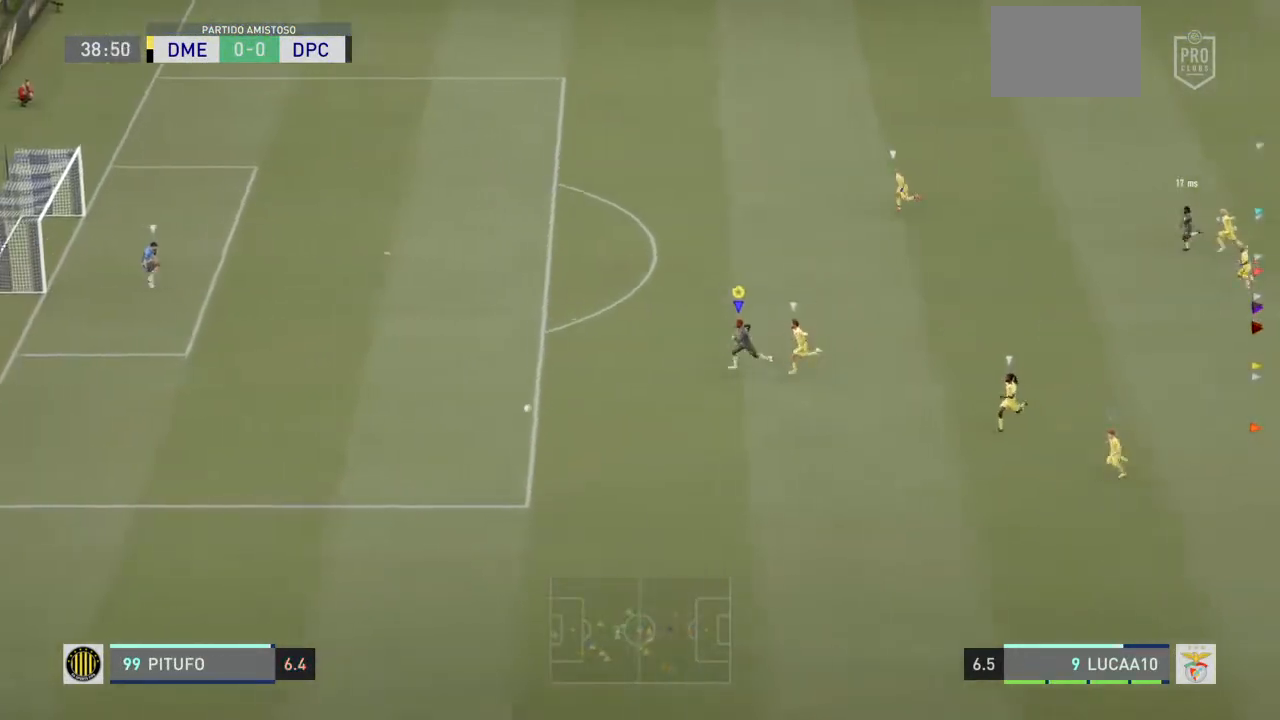
{"dt_ms": 500, "buttons": ["R2"], "left_stick": "left", "right_stick": "center", "events": []}
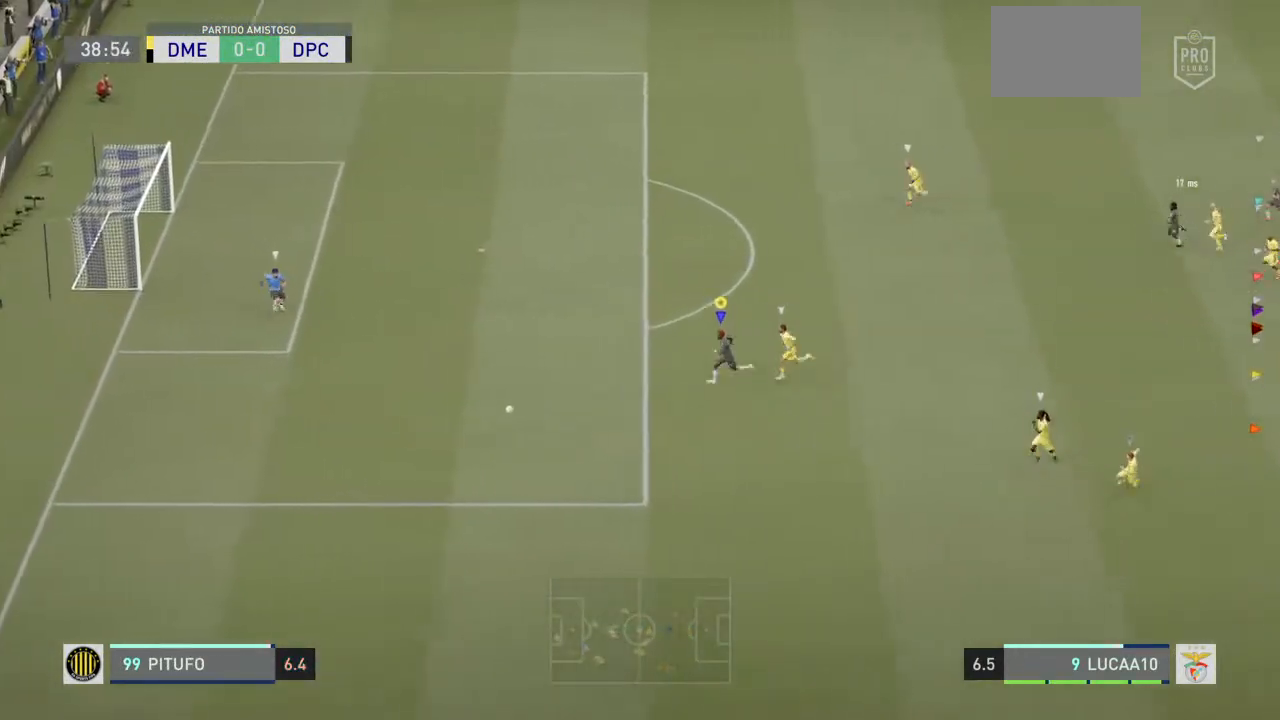
{"dt_ms": 500, "buttons": ["R2"], "left_stick": "left", "right_stick": "center", "events": []}
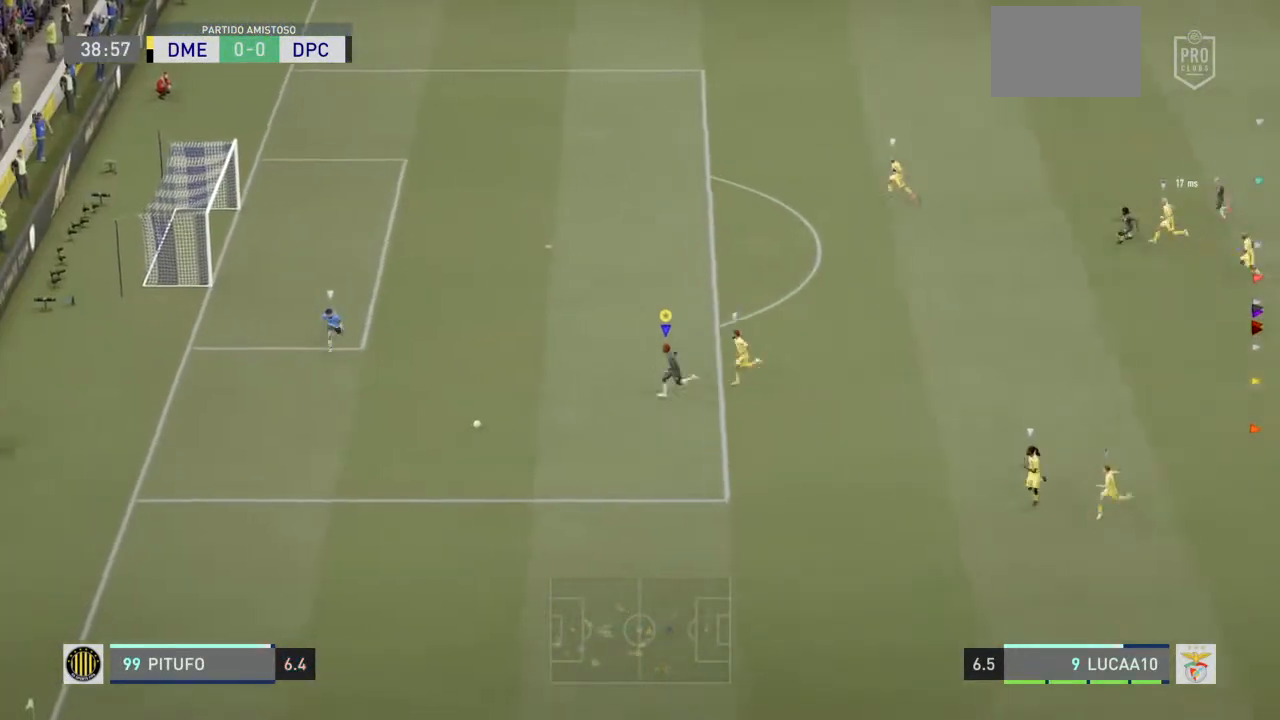
{"dt_ms": 500, "buttons": ["R2"], "left_stick": "left", "right_stick": "center", "events": []}
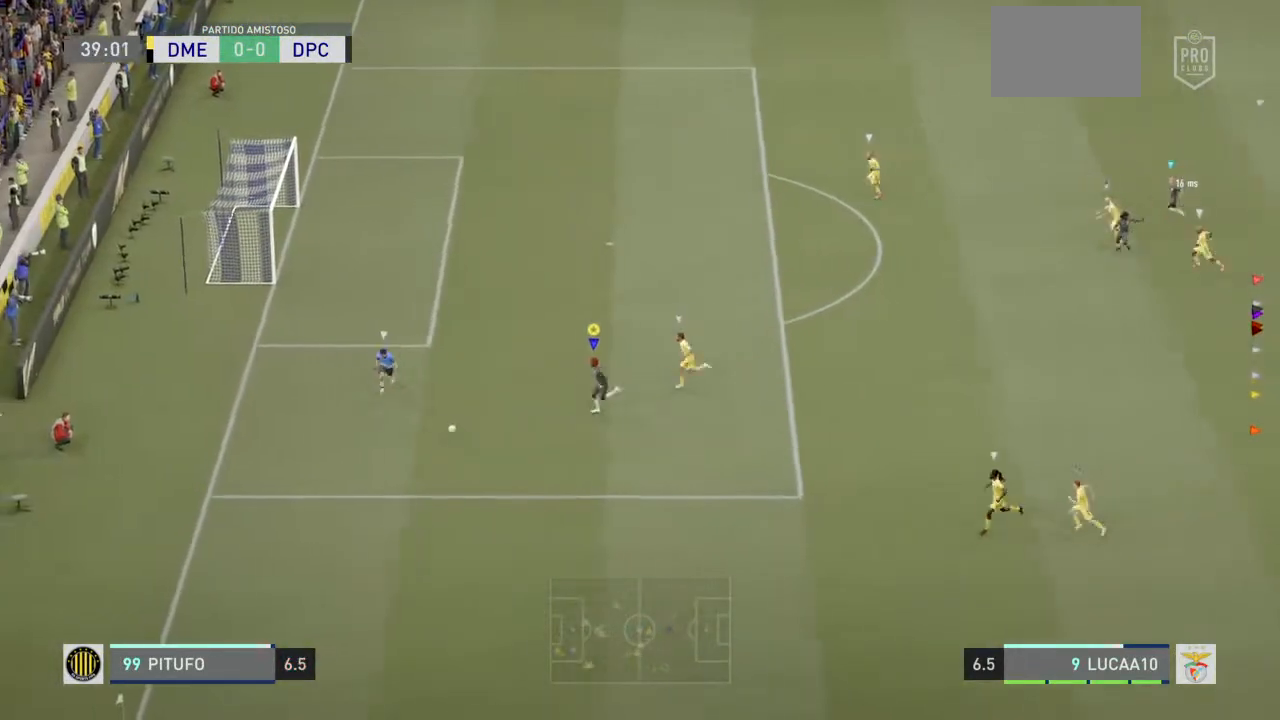
{"dt_ms": 500, "buttons": ["R2"], "left_stick": "left", "right_stick": "center", "events": [[300, "SQUARE", "down"], [400, "SQUARE", "up"]]}